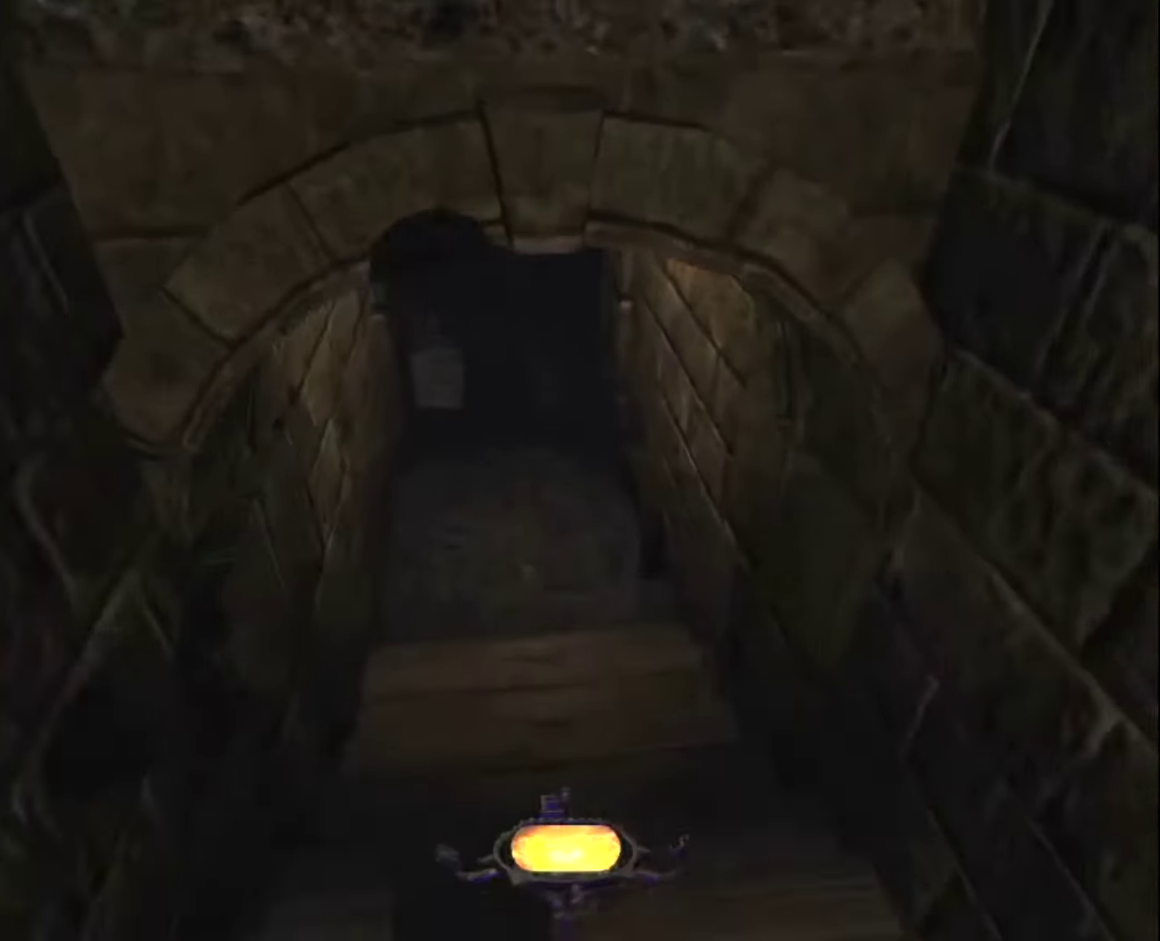
Gameplay with keyboard and mouse; each line is a JSON object with the keys and mouse buttons held at the frame after it. "events" lists presses ("down") and releases ("up") of "1", "2", "3", "4", "5", "a", "alt", "c", "ctrl", "d", "e", "escape", "f", "f5", "f6", "f9", "q", "r", "s", "shift", "space", "tab", "v", "w", "x", "z", "mouse_left" and "mouse_right" between this image and that frame as [ms after this image, input, new state], when the widget could be followed in between. "mouse_left", "mouse_right" = the "left", "right" buttons of the "mouse" list. No other keys are recorded. "mouse_move" is the direction in which the mouse moves at that frame (one of eight, or "still"), when it could be read.
{"keys": ["z"], "mouse": [], "mouse_move": "still", "events": []}
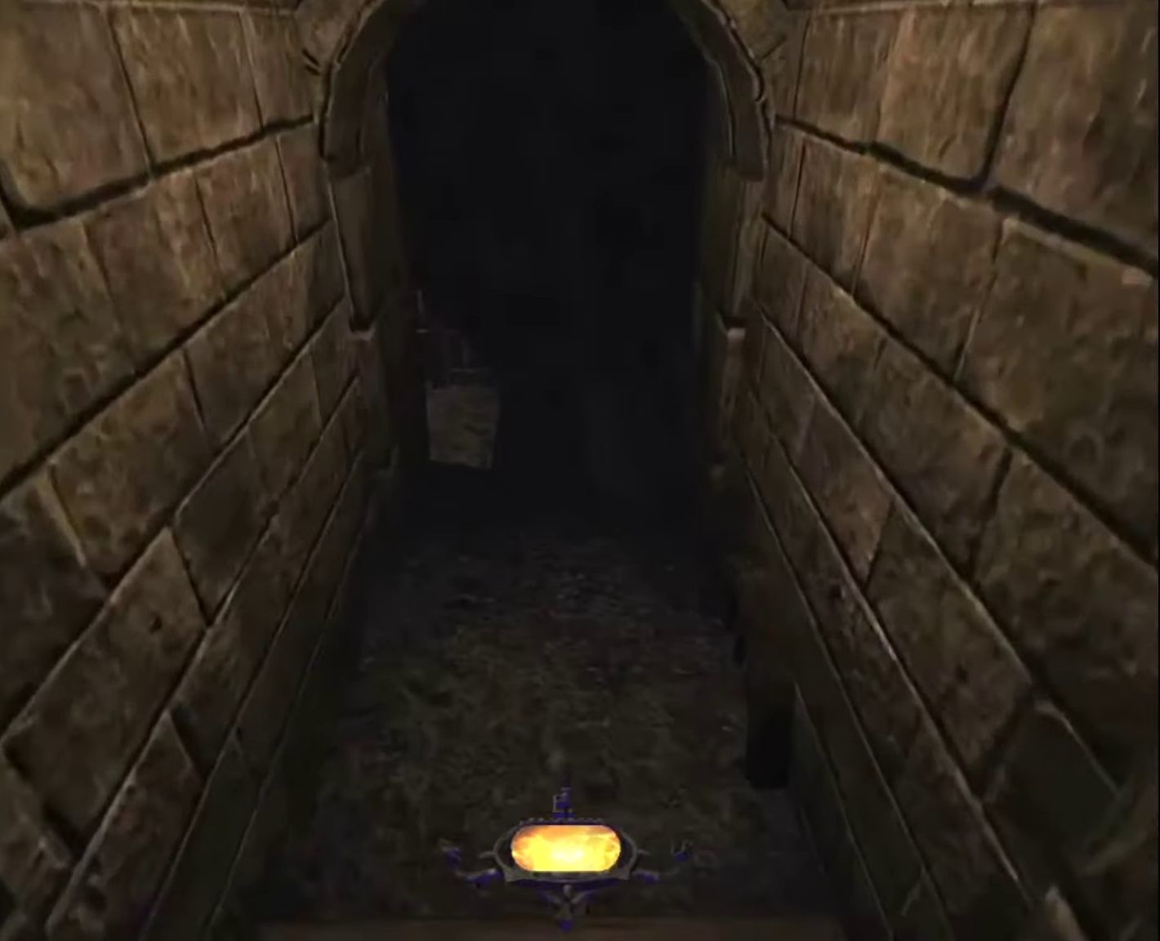
{"keys": ["z"], "mouse": [], "mouse_move": "still", "events": []}
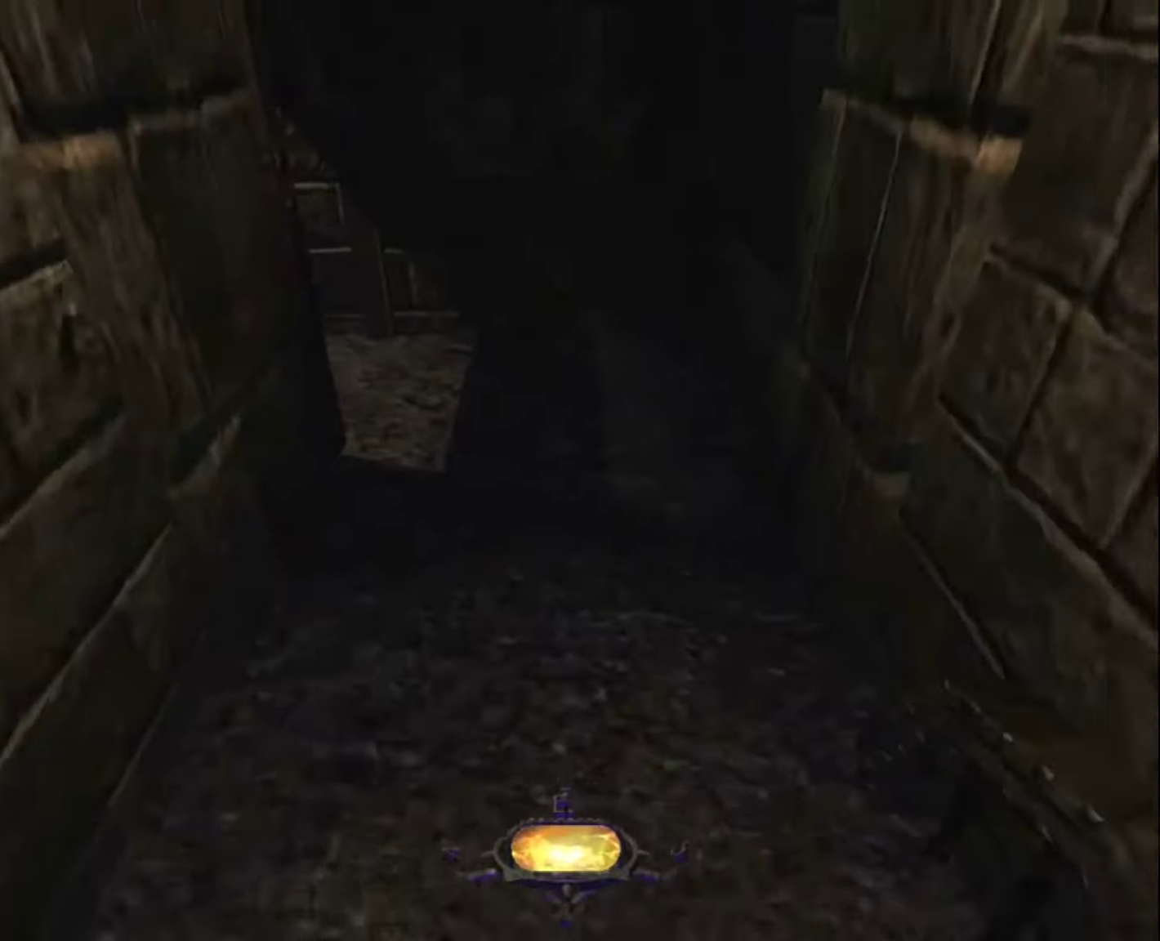
{"keys": ["z"], "mouse": [], "mouse_move": "still", "events": []}
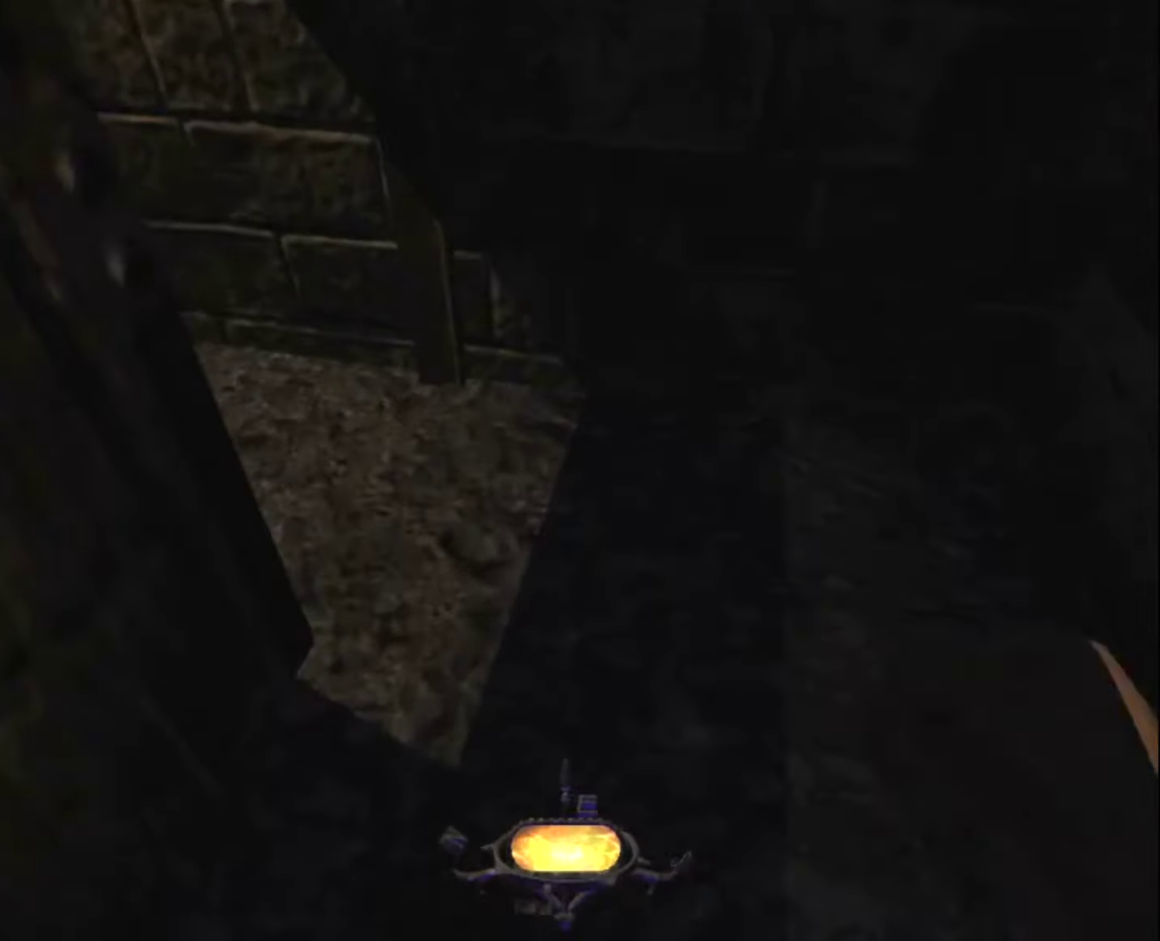
{"keys": ["z"], "mouse": [], "mouse_move": "up", "events": []}
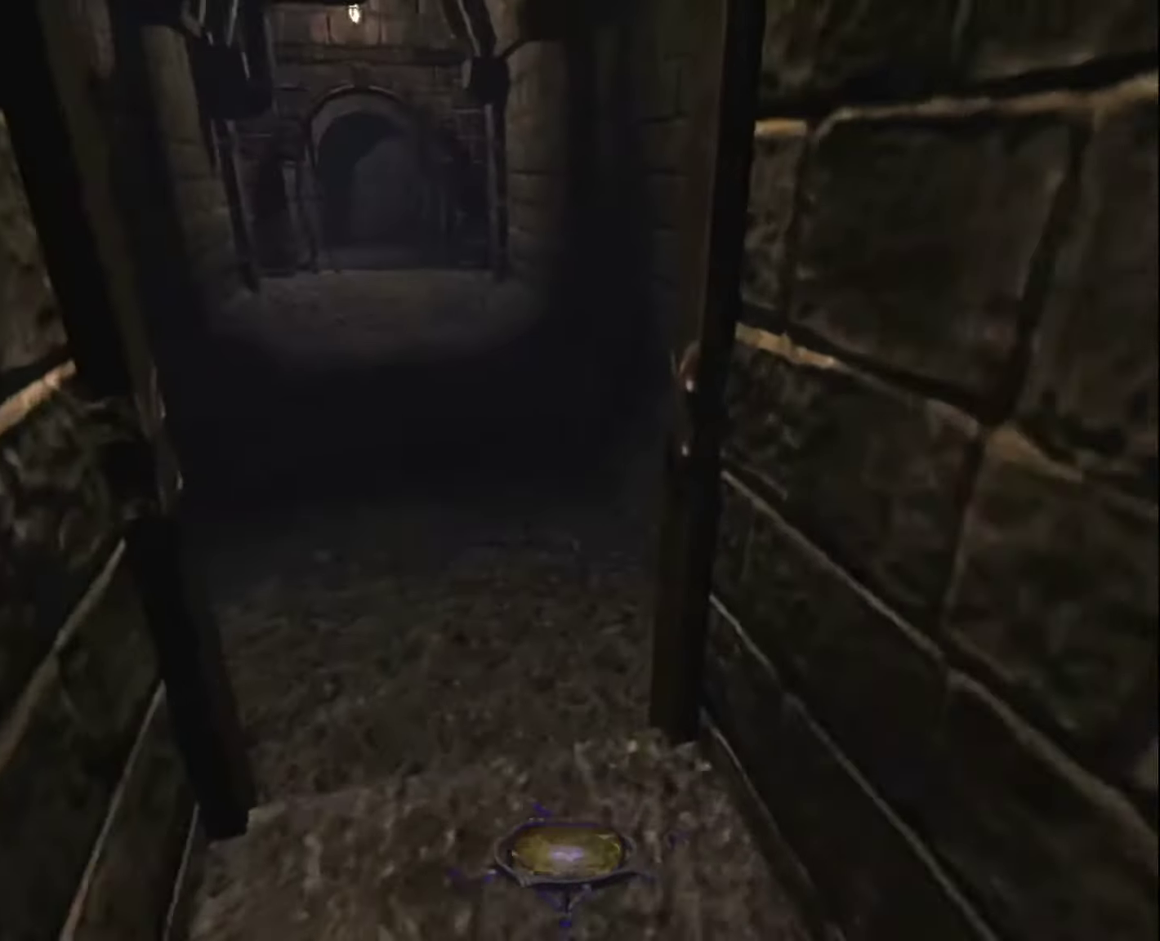
{"keys": ["z"], "mouse": [], "mouse_move": "still", "events": []}
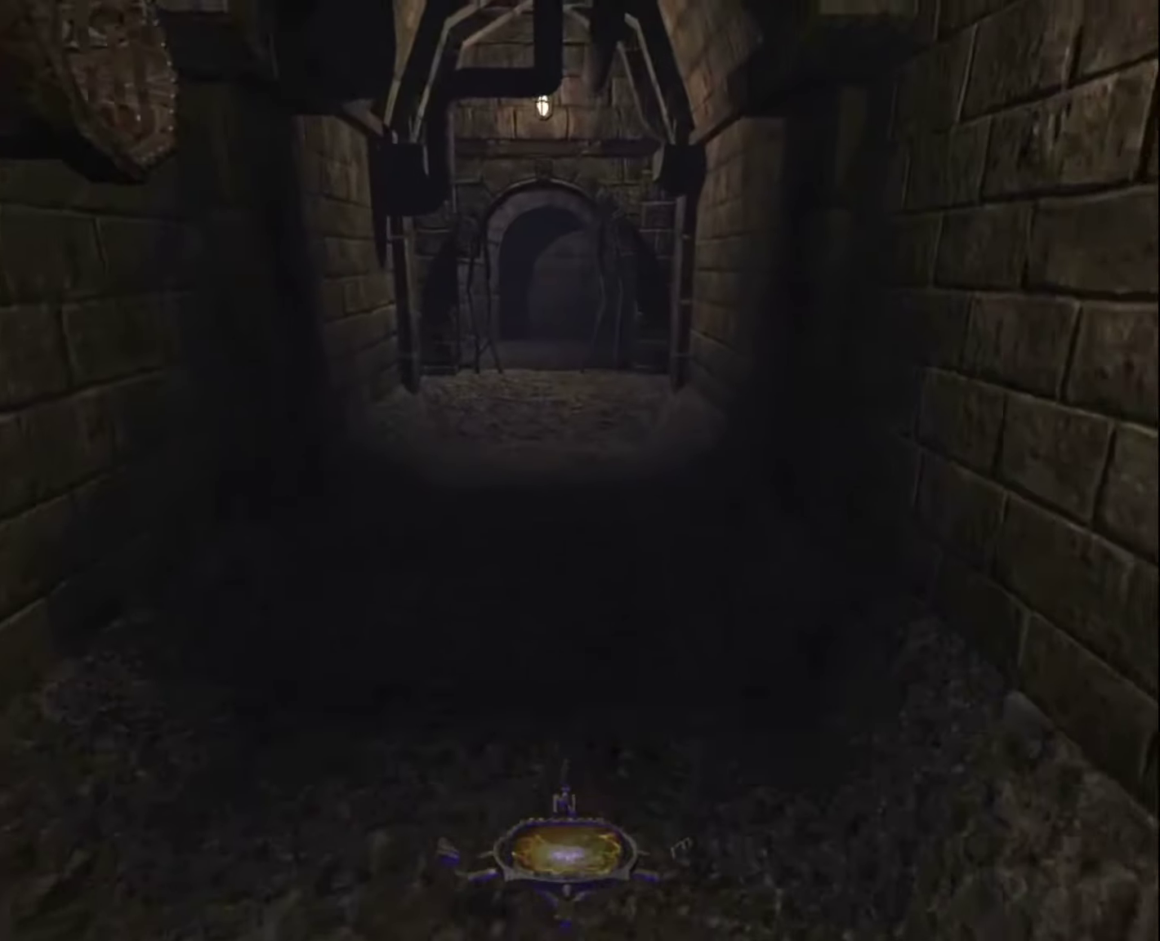
{"keys": ["z"], "mouse": [], "mouse_move": "still", "events": []}
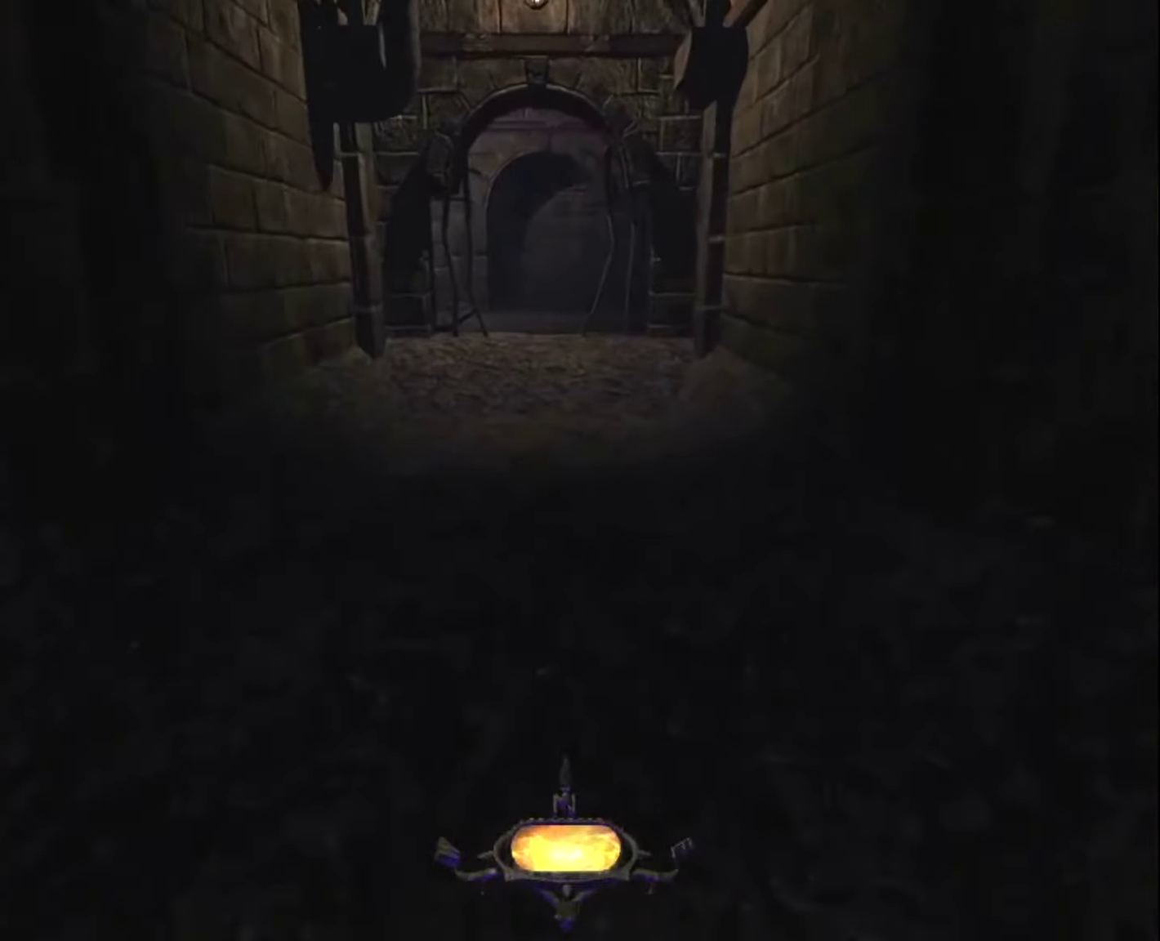
{"keys": ["z"], "mouse": [], "mouse_move": "still", "events": []}
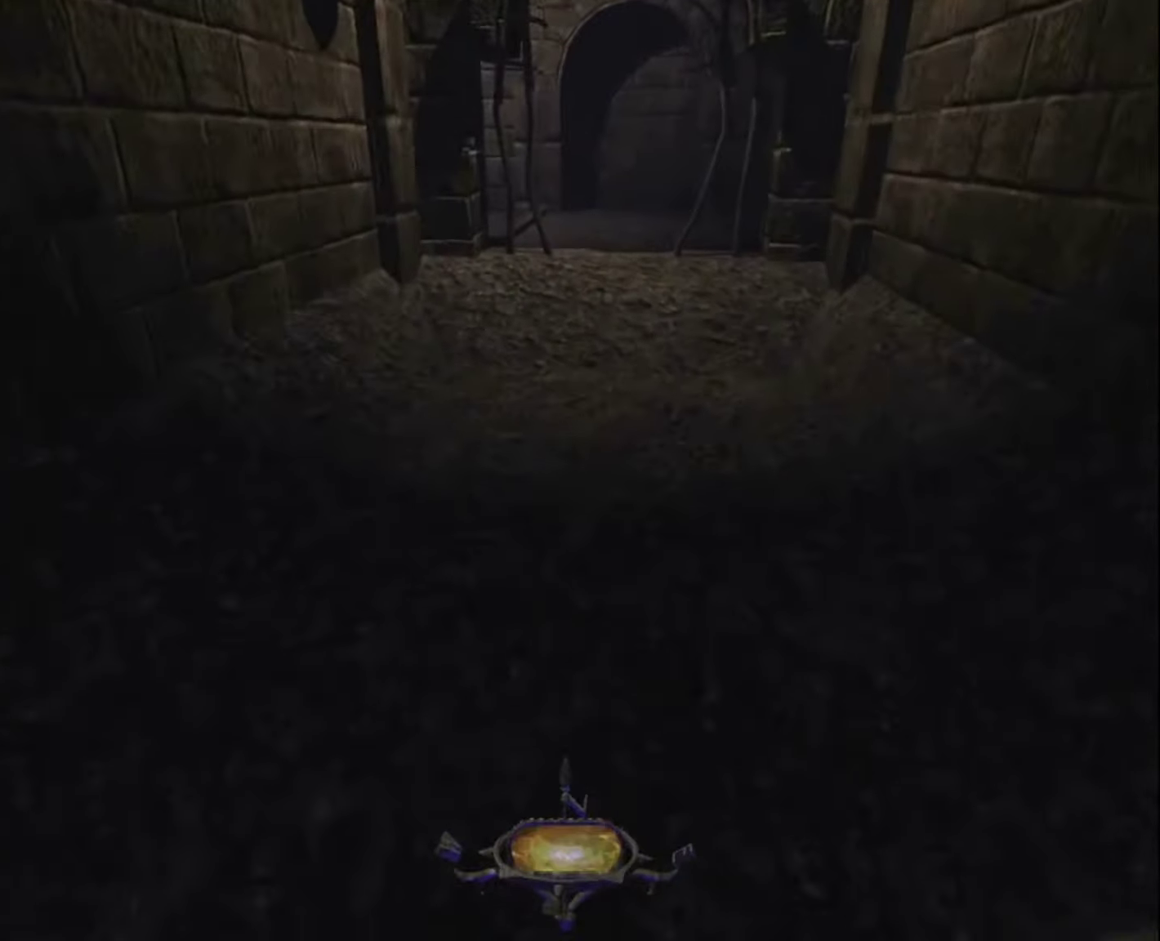
{"keys": ["z"], "mouse": [], "mouse_move": "still", "events": []}
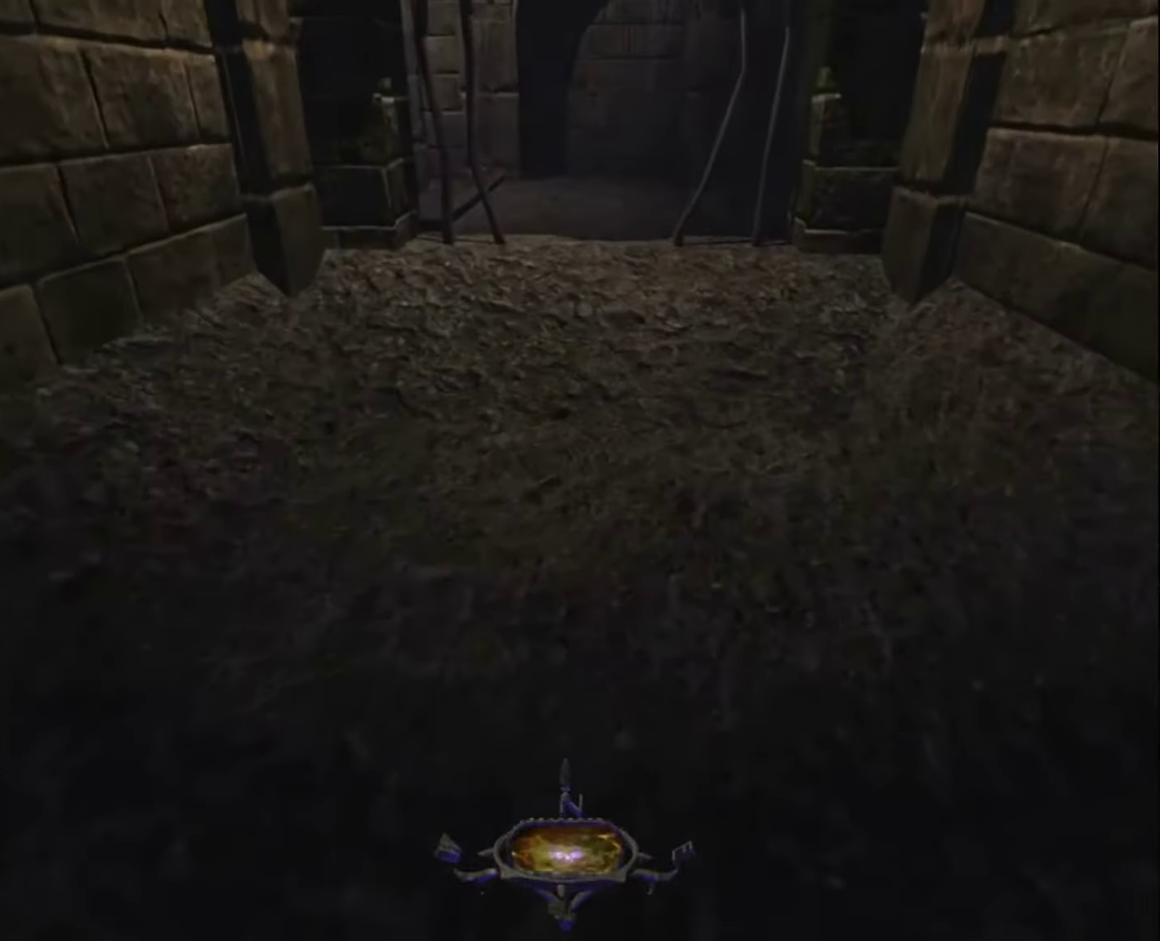
{"keys": ["z"], "mouse": [], "mouse_move": "still", "events": []}
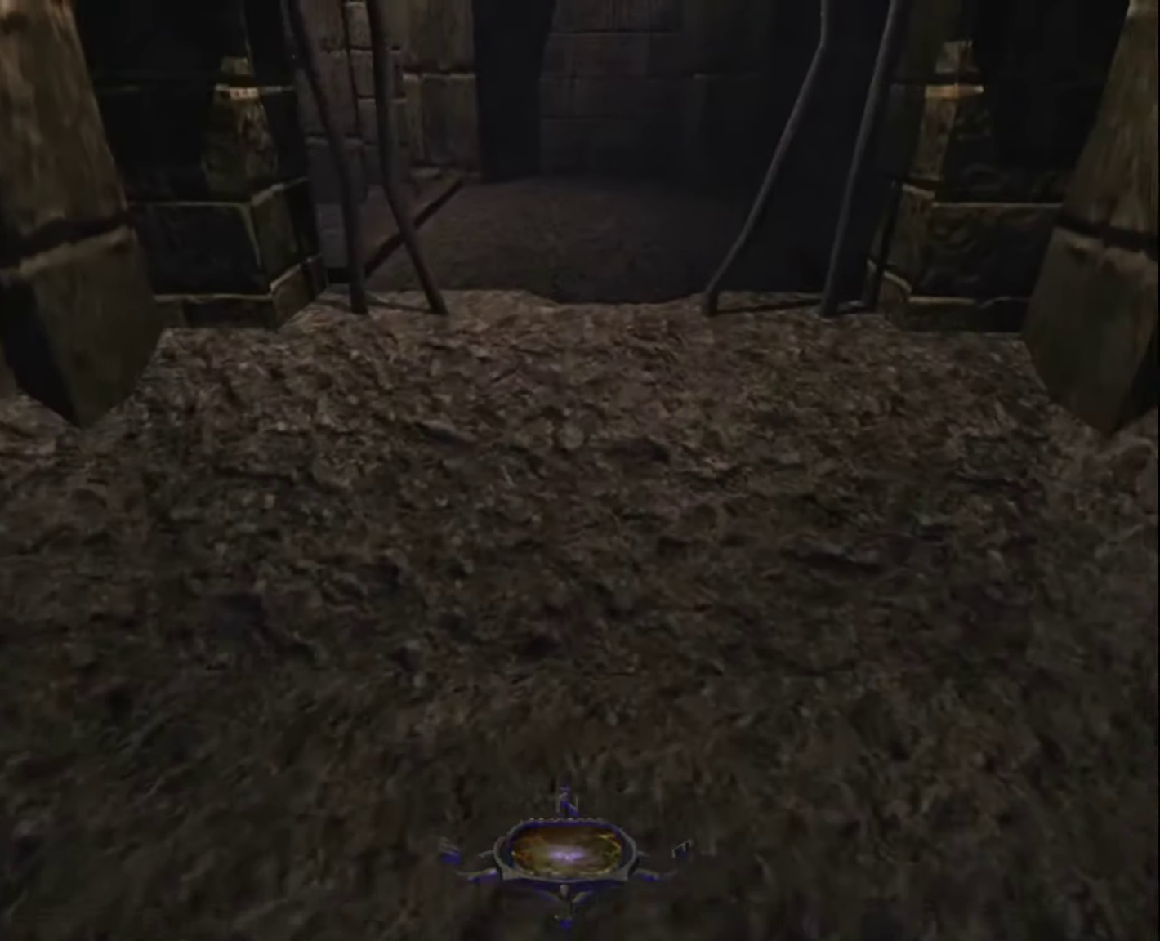
{"keys": ["z"], "mouse": [], "mouse_move": "still", "events": []}
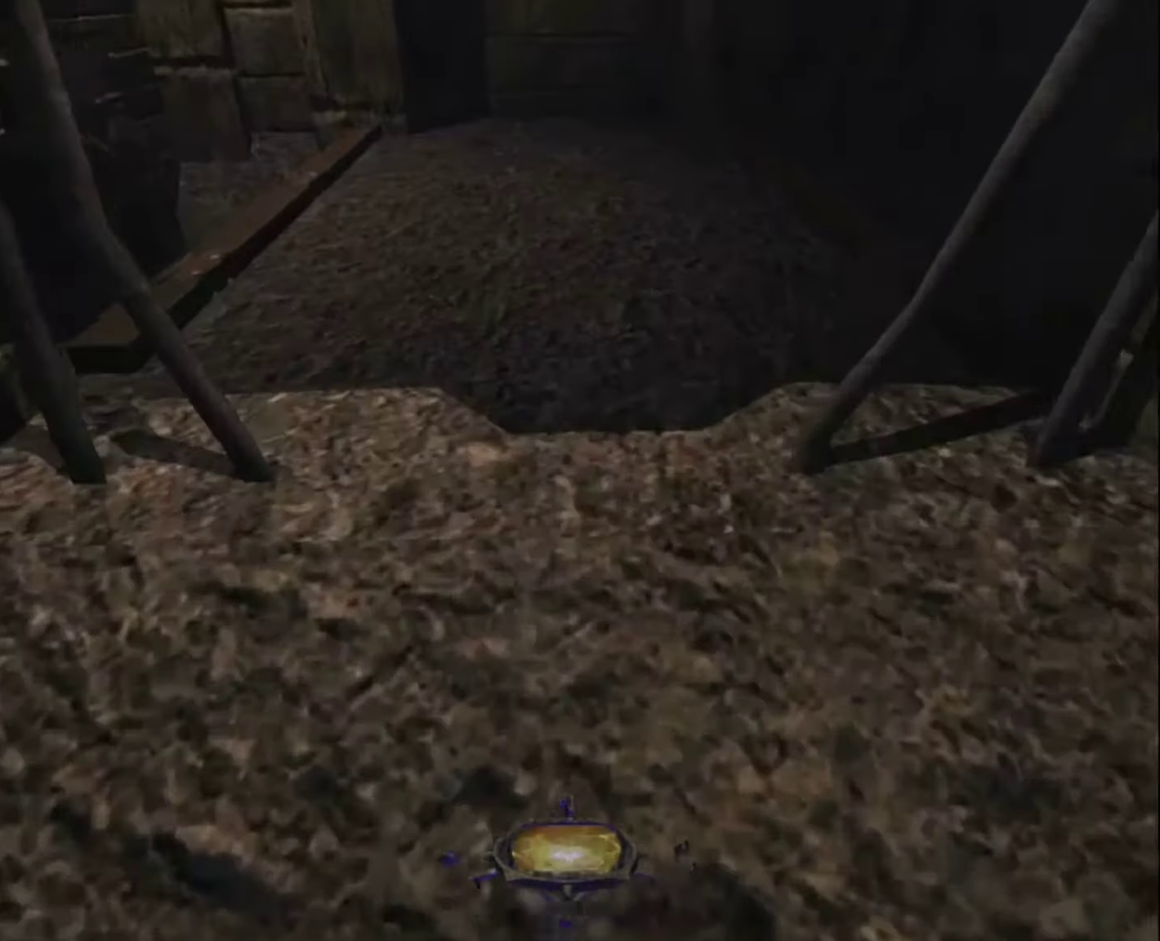
{"keys": ["z"], "mouse": [], "mouse_move": "right", "events": []}
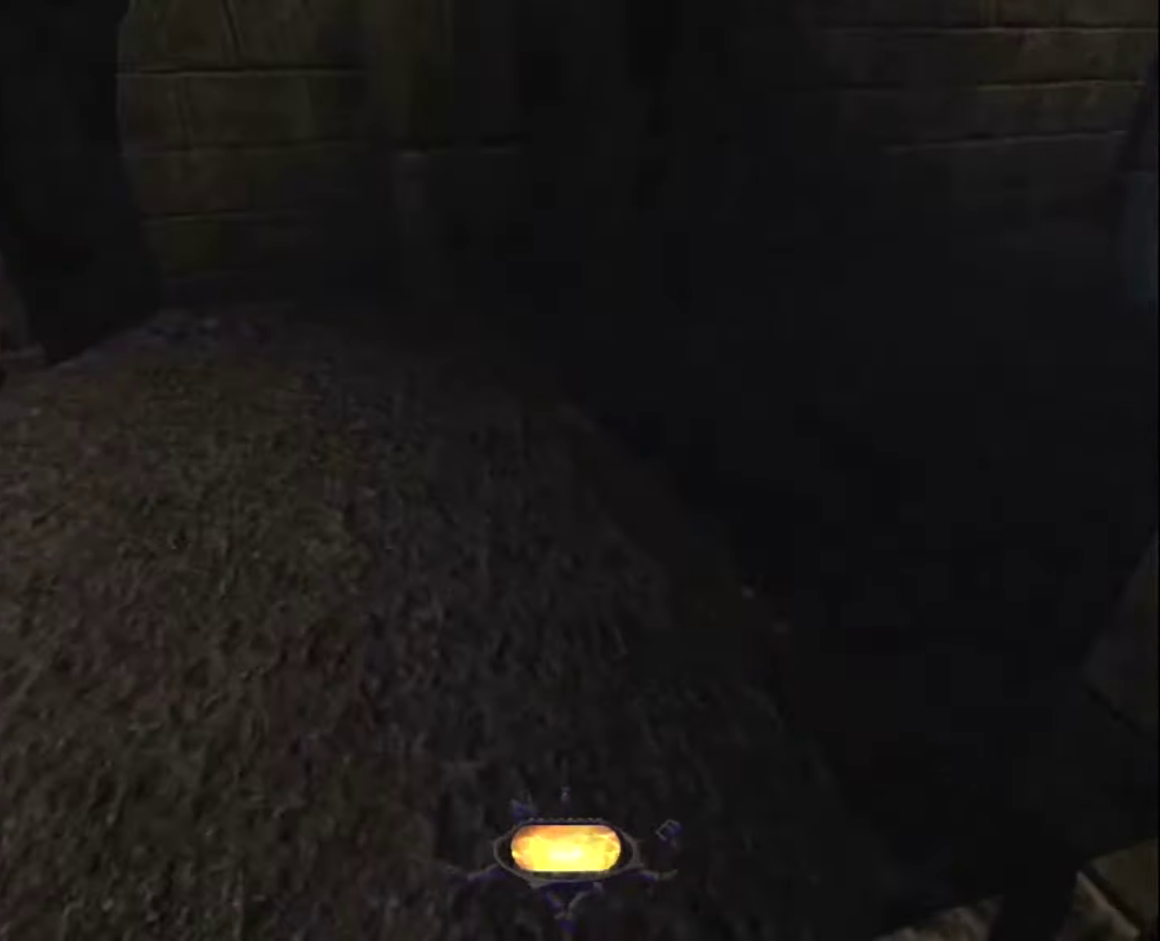
{"keys": ["z"], "mouse": [], "mouse_move": "still", "events": []}
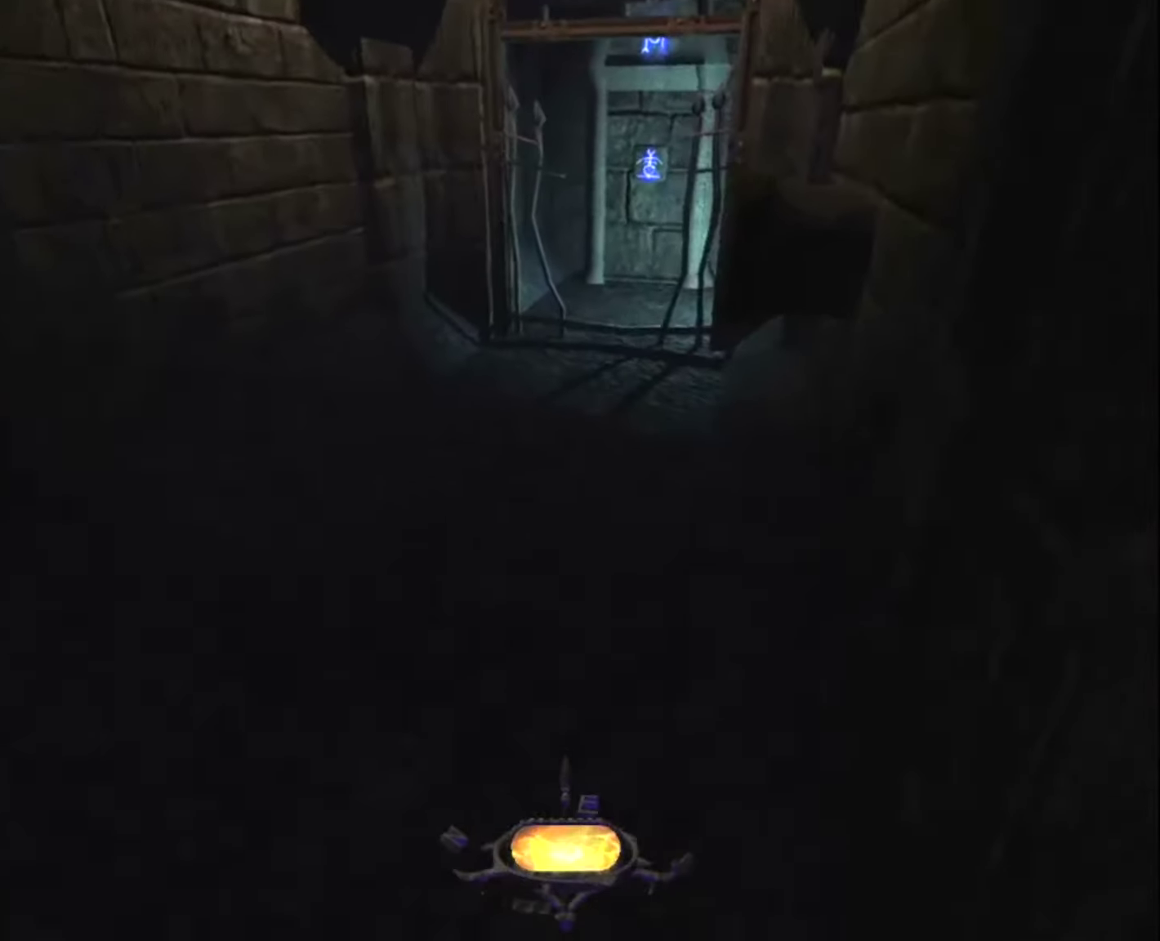
{"keys": ["z"], "mouse": [], "mouse_move": "still", "events": []}
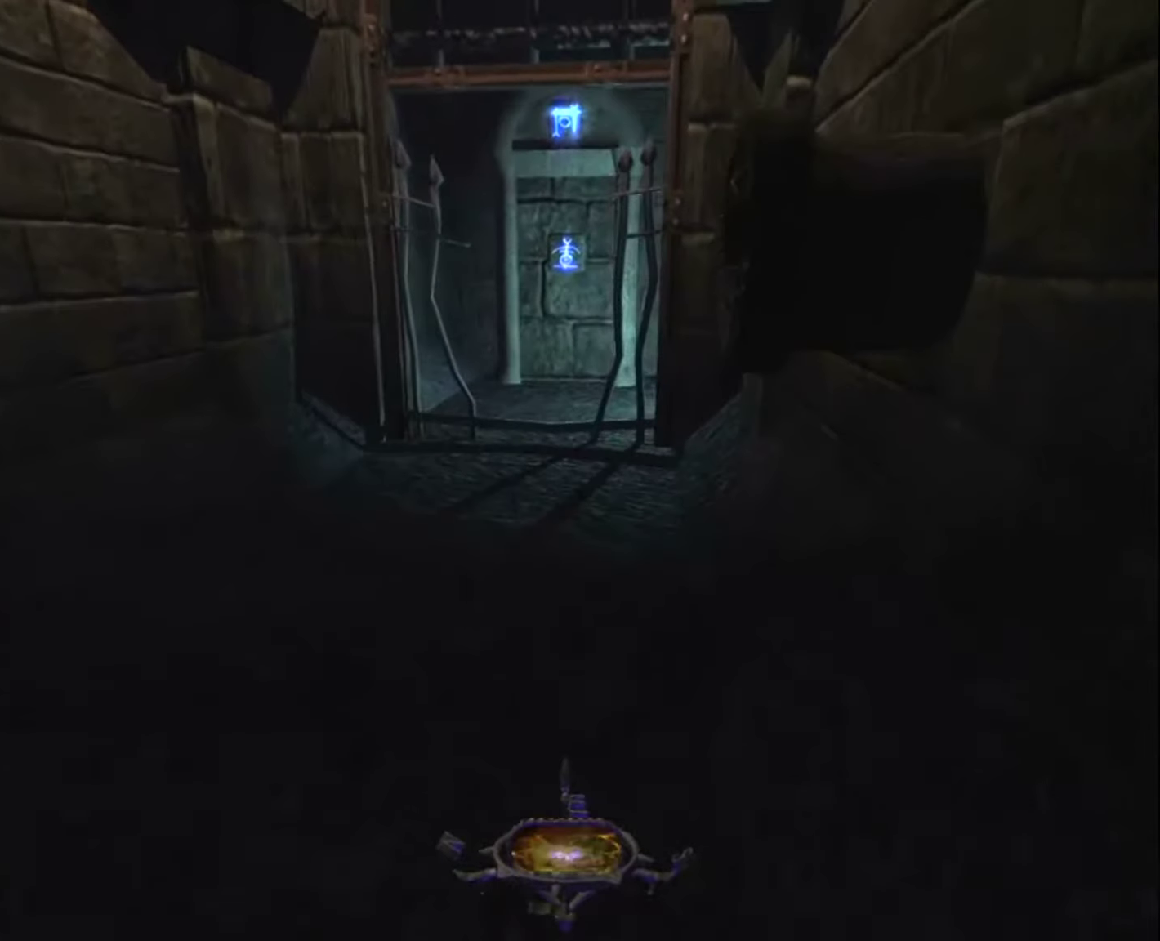
{"keys": ["z"], "mouse": [], "mouse_move": "still", "events": []}
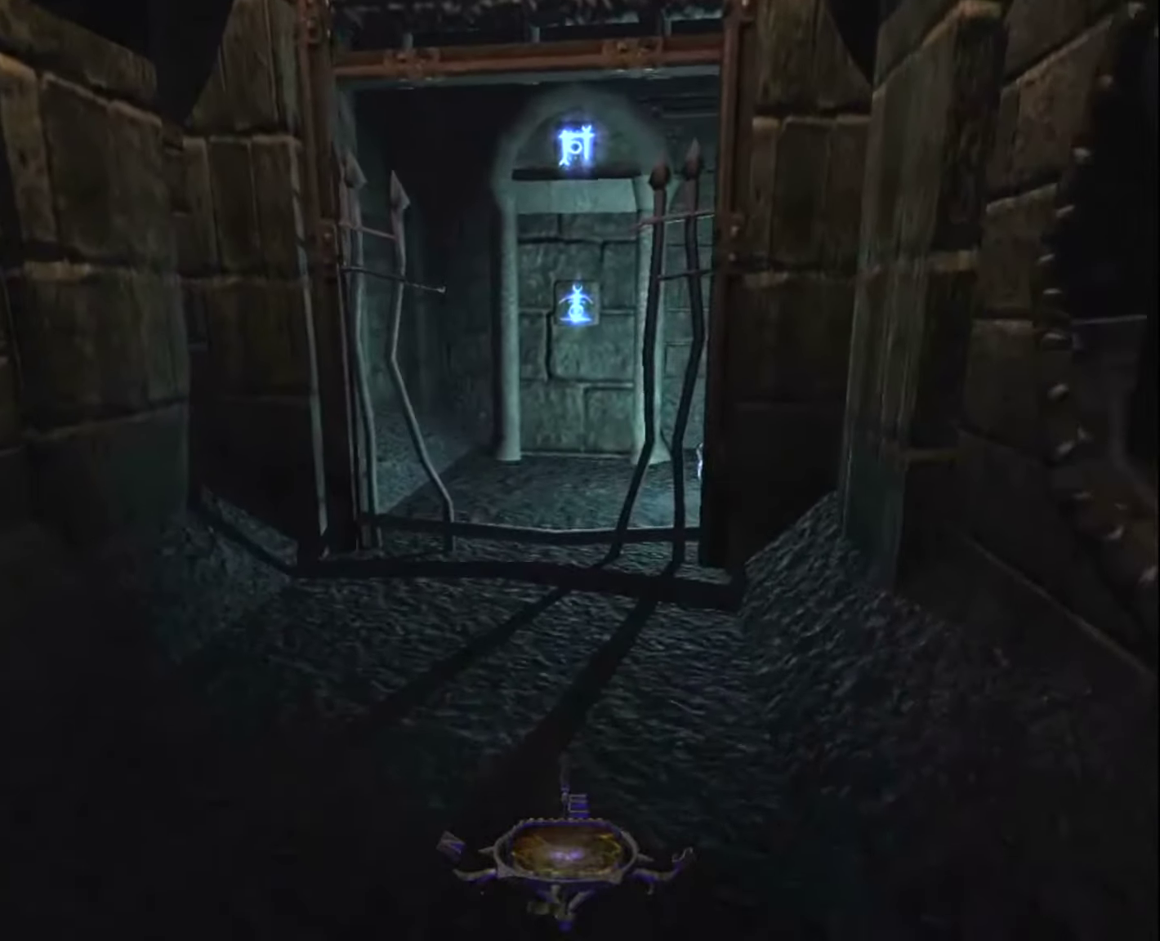
{"keys": ["z"], "mouse": [], "mouse_move": "still", "events": []}
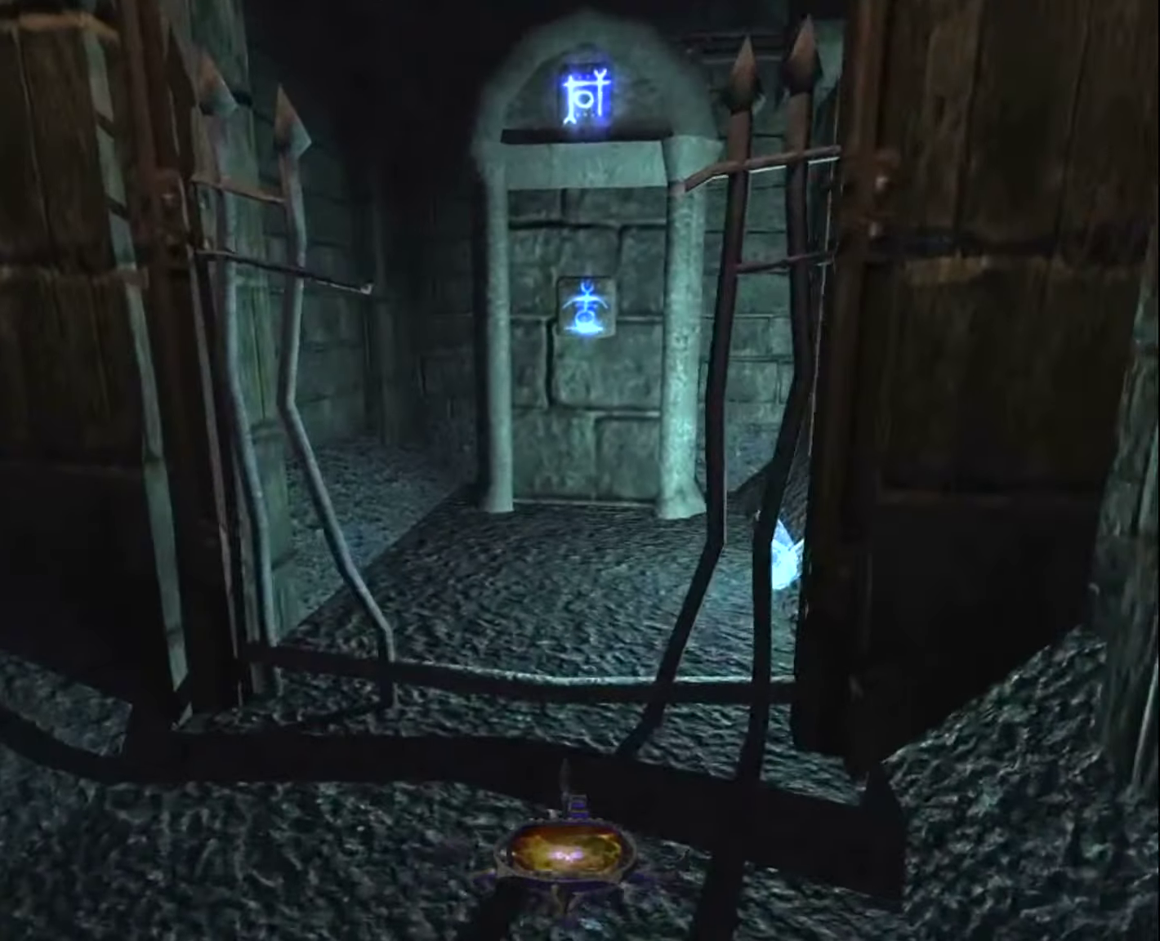
{"keys": ["z"], "mouse": [], "mouse_move": "still", "events": []}
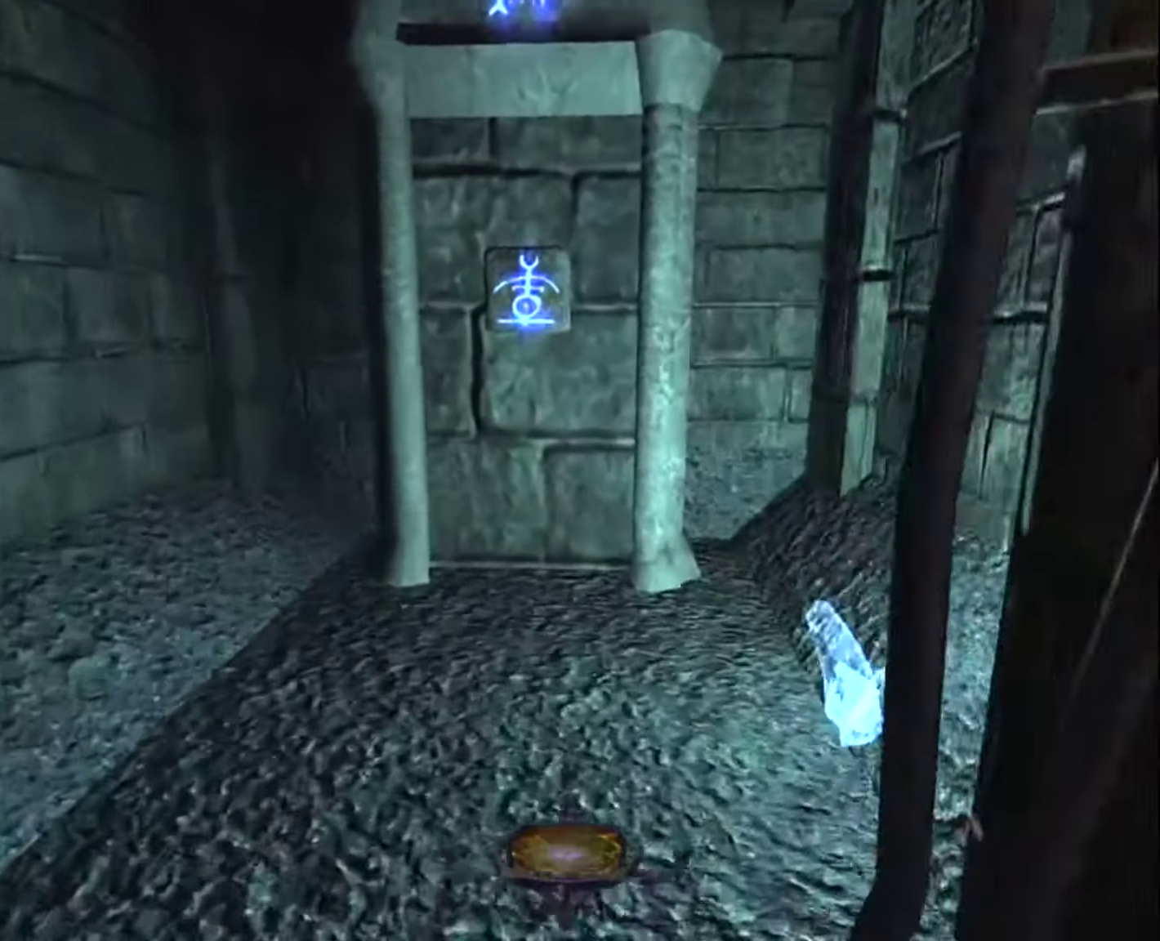
{"keys": ["z"], "mouse": ["right"], "mouse_move": "still", "events": [[483, "mouse_right", "down"]]}
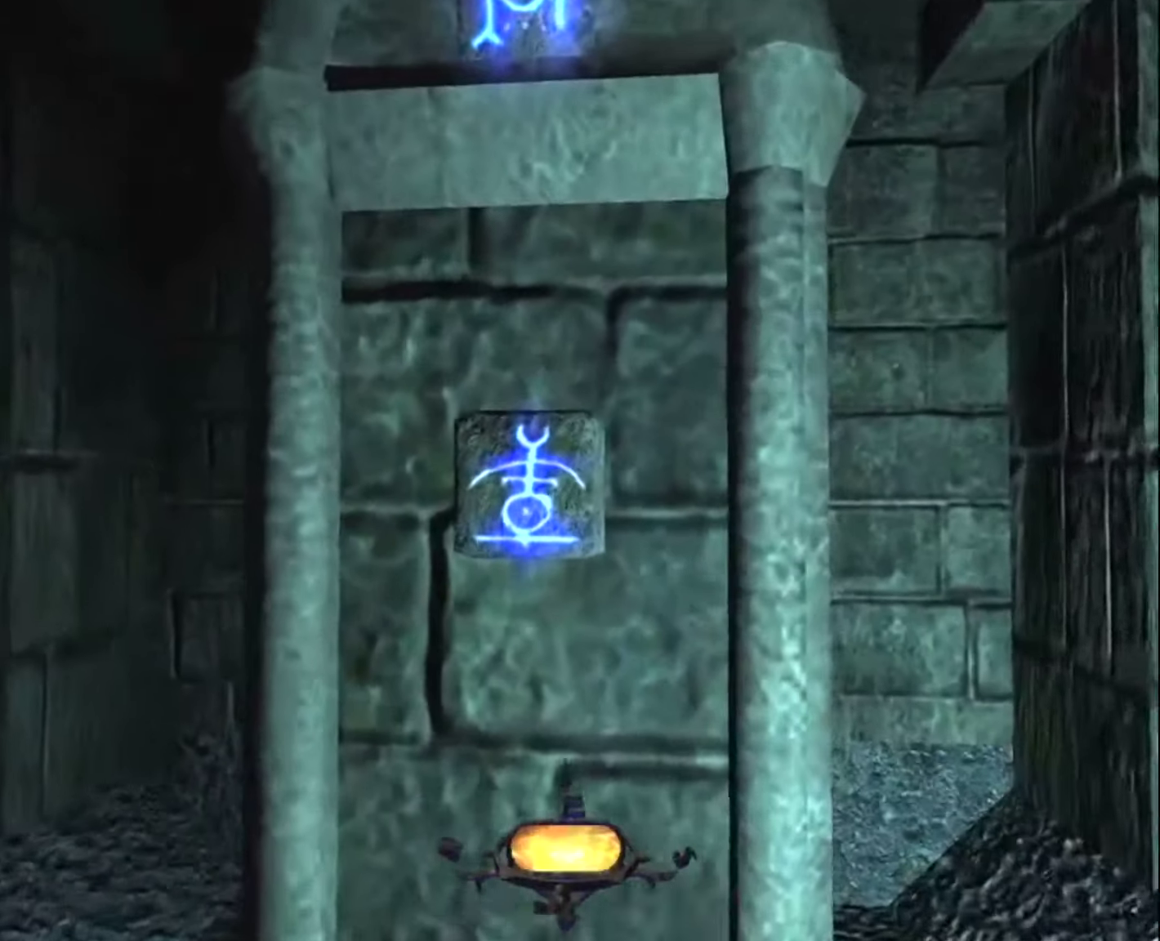
{"keys": [], "mouse": [], "mouse_move": "up-right", "events": [[33, "mouse_right", "up"], [66, "z", "up"], [166, "mouse_right", "down"], [266, "mouse_right", "up"]]}
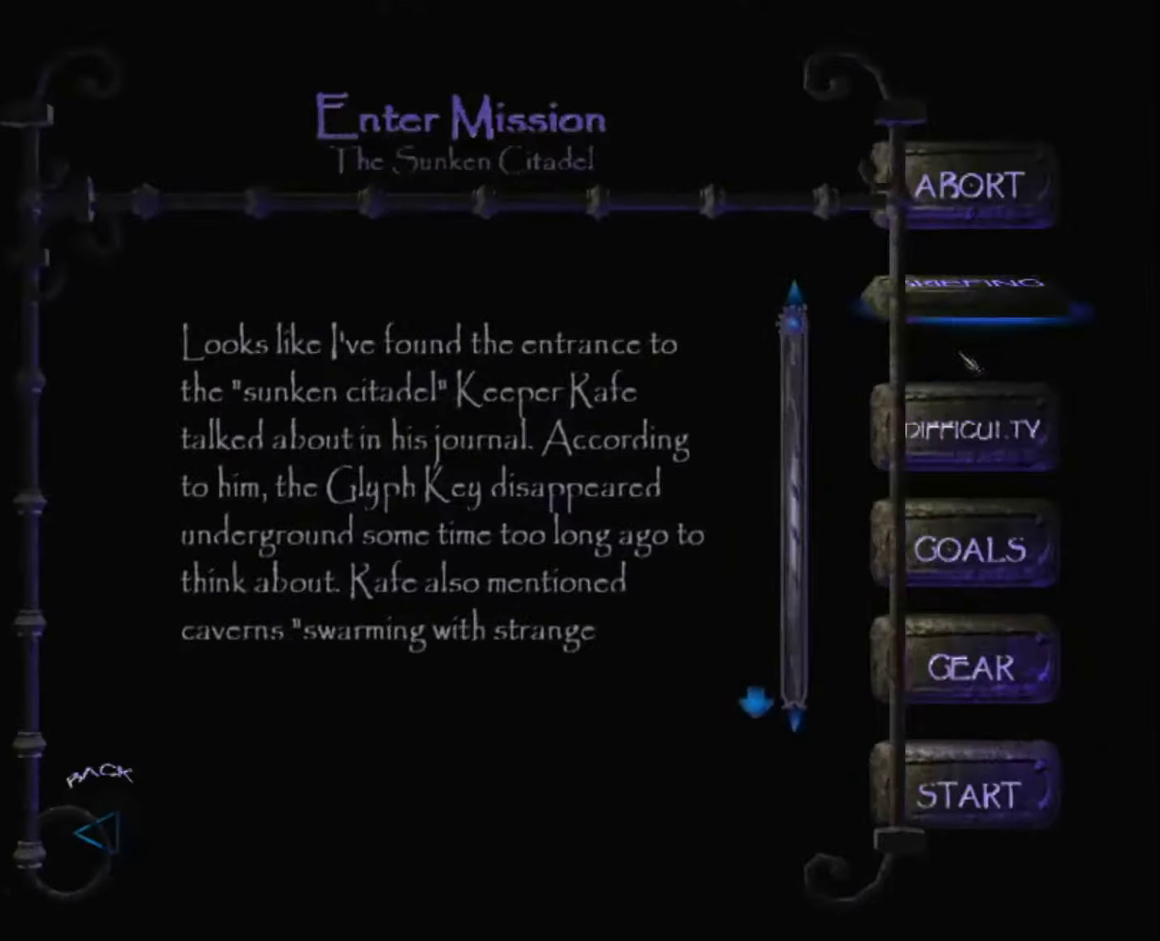
{"keys": [], "mouse": [], "mouse_move": "left", "events": [[133, "mouse_left", "down"], [233, "mouse_left", "up"]]}
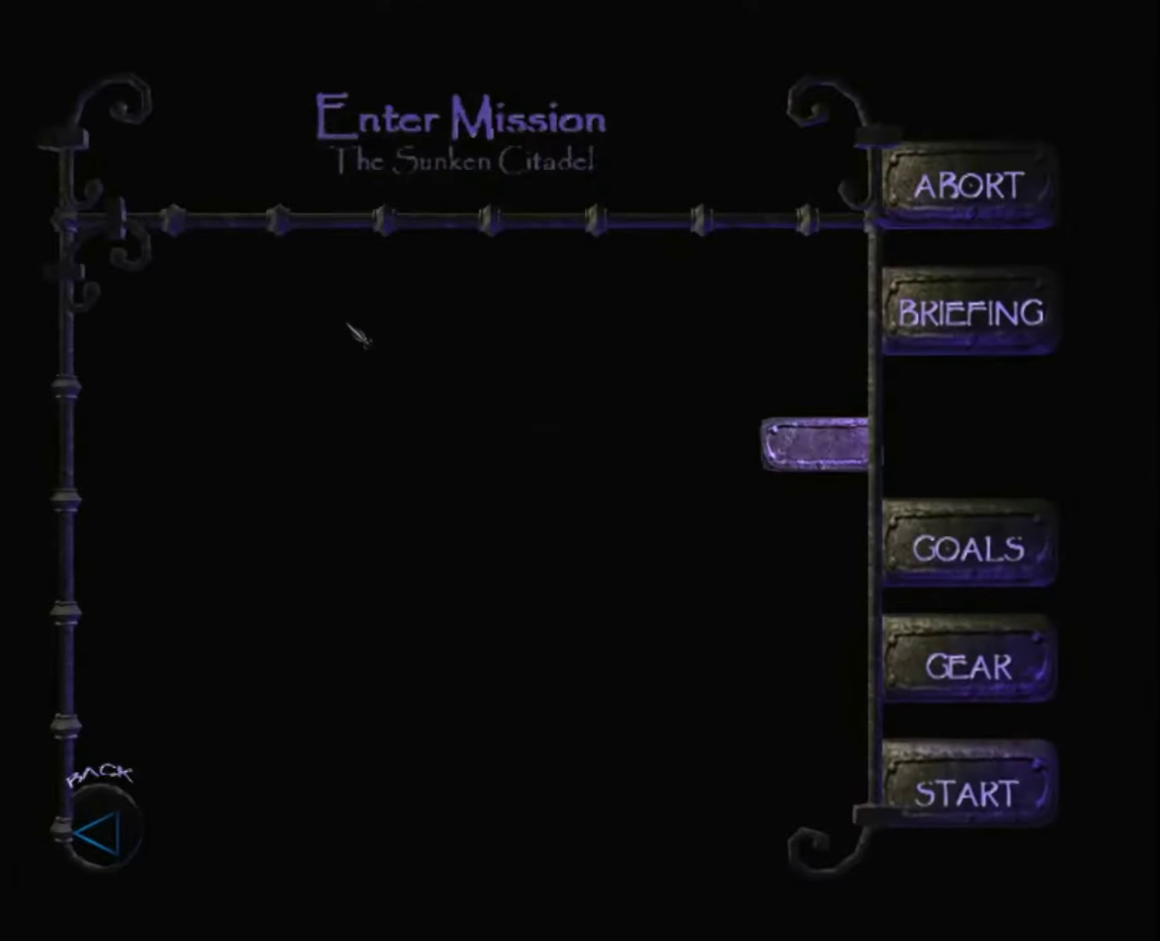
{"keys": [], "mouse": [], "mouse_move": "still", "events": []}
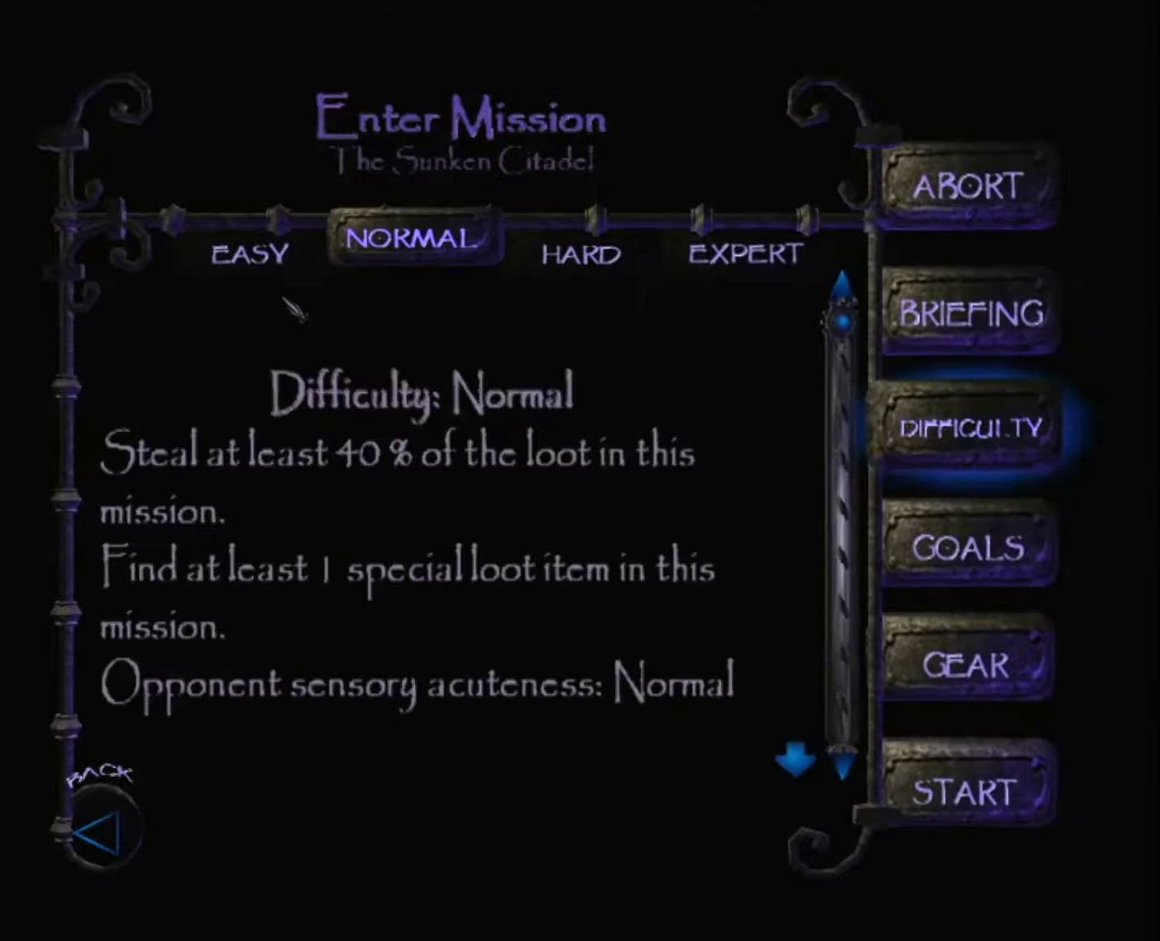
{"keys": [], "mouse": [], "mouse_move": "still", "events": [[116, "mouse_left", "down"], [166, "mouse_left", "up"], [400, "mouse_left", "down"], [500, "mouse_left", "up"]]}
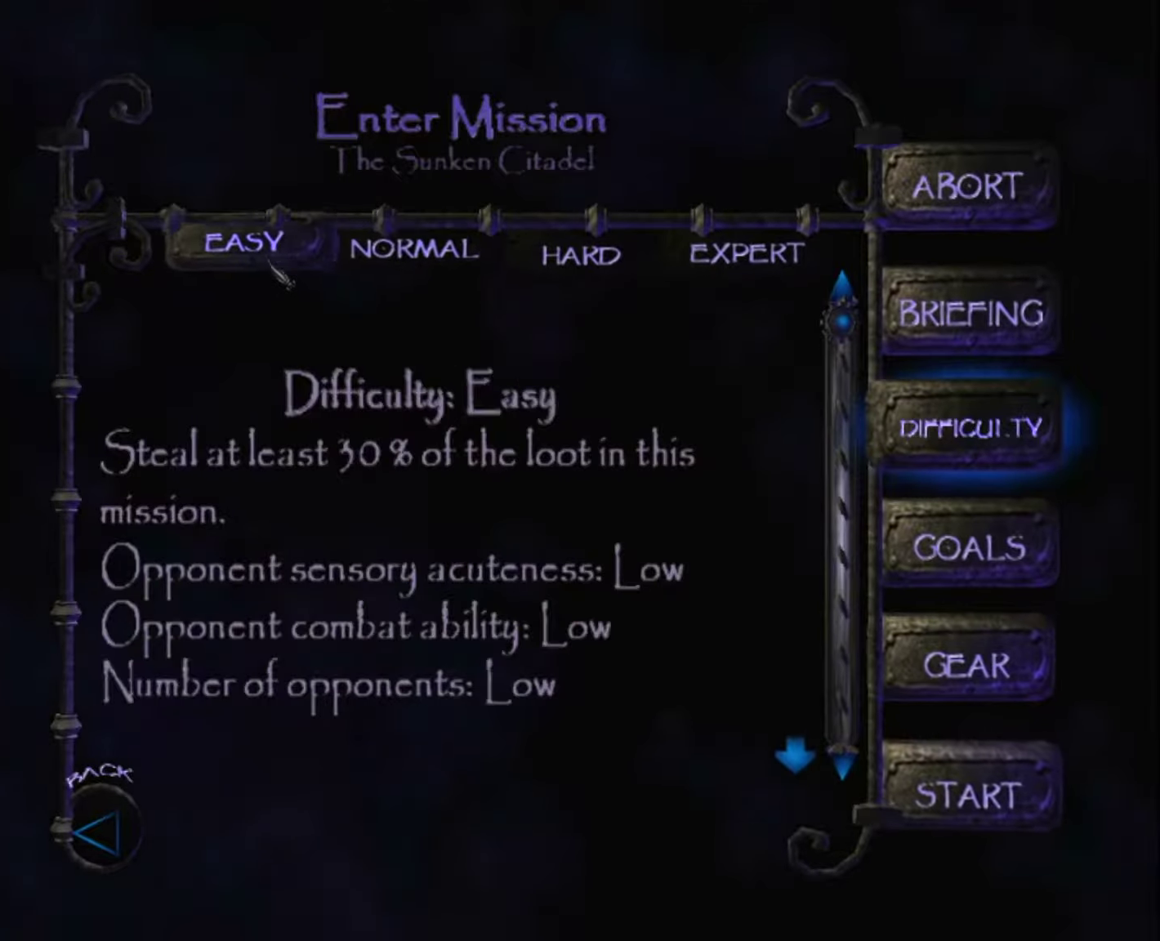
{"keys": [], "mouse": [], "mouse_move": "still", "events": [[316, "mouse_left", "down"], [416, "mouse_left", "up"]]}